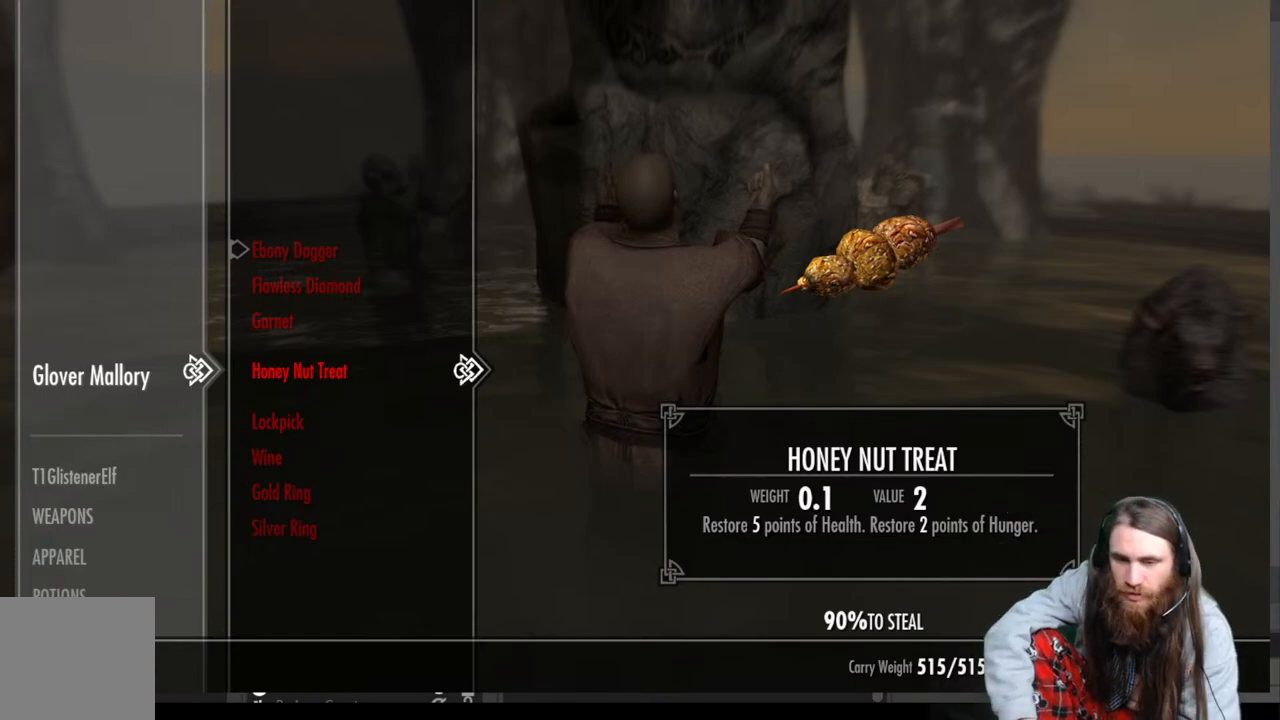
Gameplay with a controller (Xbox layout); each line is a JSON object with the inputs held at the frame after it. "events" lists button and stick changes between this image and that frame as [ms after this image, input, new state], when the widget could be followed in between.
{"buttons": ["DPAD_UP"], "left_stick": "center", "right_stick": "center", "events": [[300, "DPAD_UP", "down"], [333, "DPAD_UP", "up"], [417, "DPAD_UP", "down"]]}
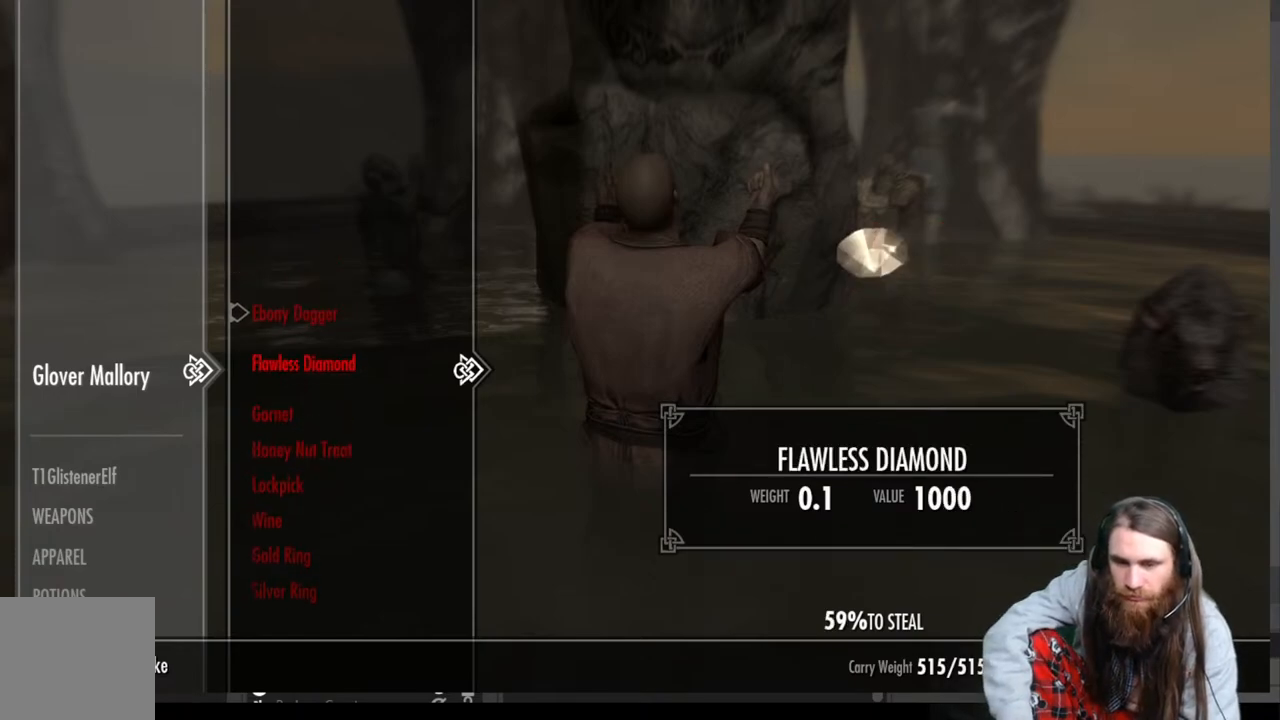
{"buttons": [], "left_stick": "center", "right_stick": "center", "events": [[17, "DPAD_UP", "up"]]}
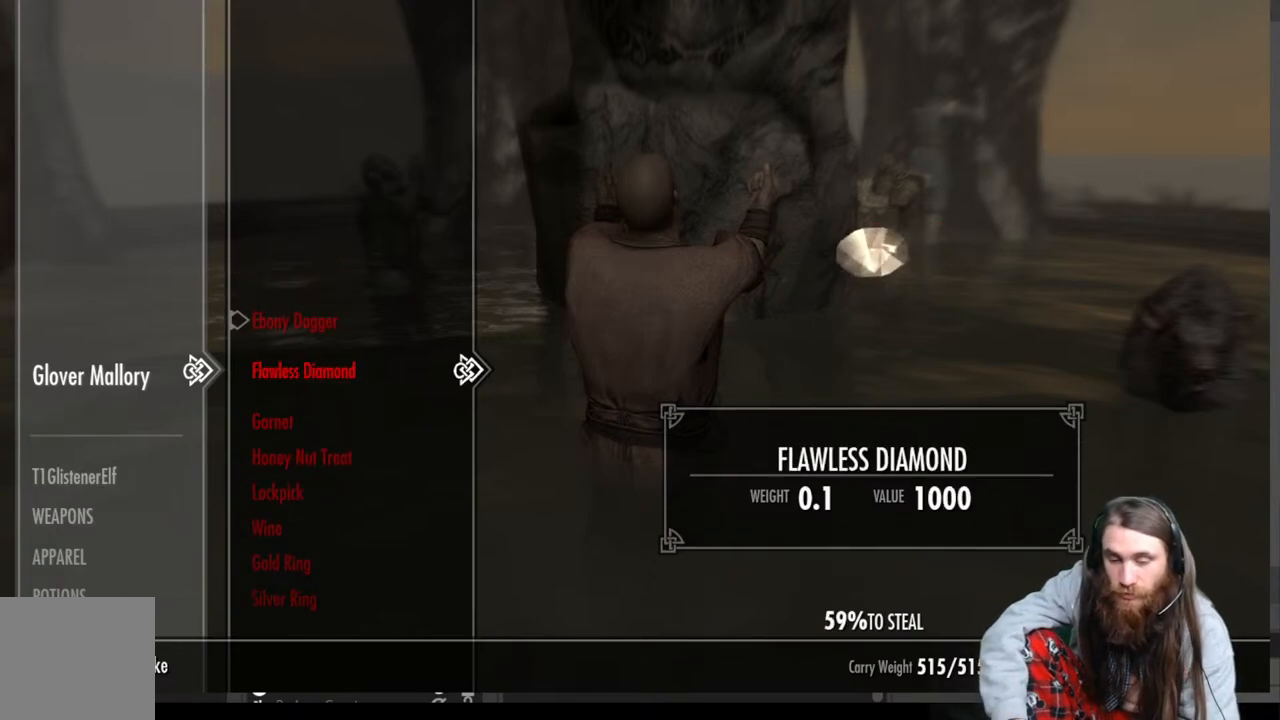
{"buttons": [], "left_stick": "center", "right_stick": "center", "events": []}
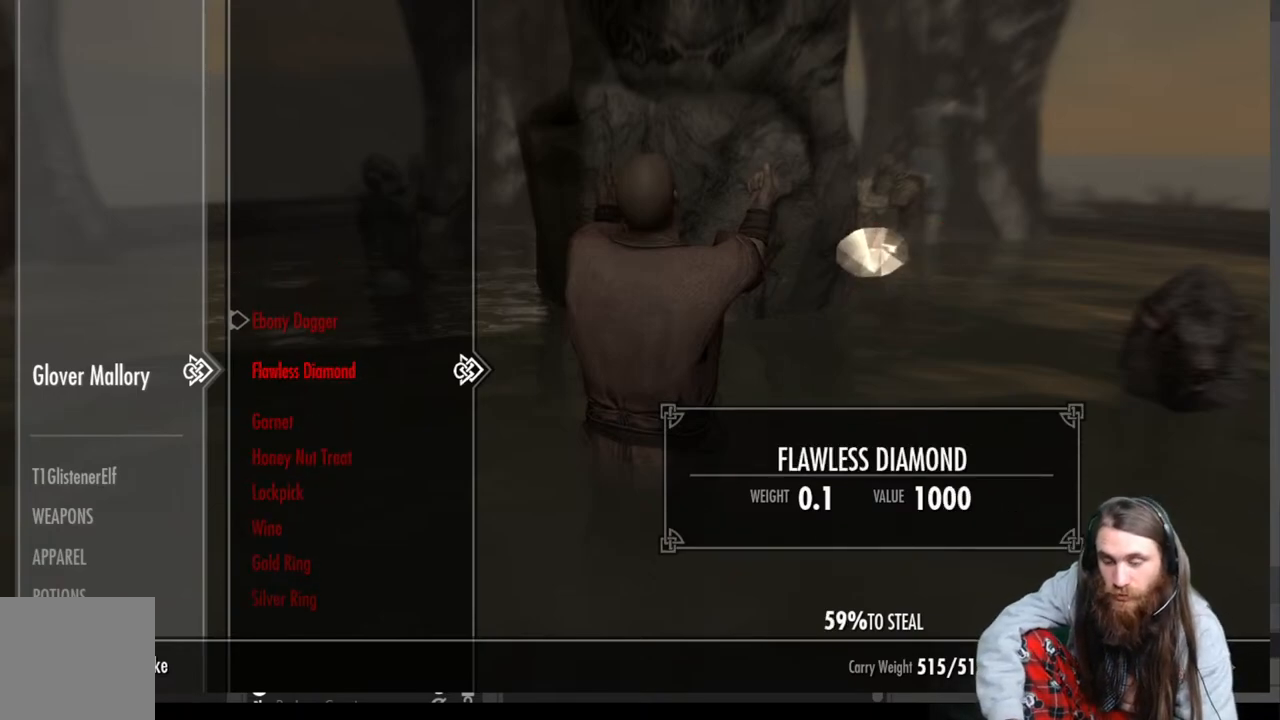
{"buttons": [], "left_stick": "center", "right_stick": "center", "events": []}
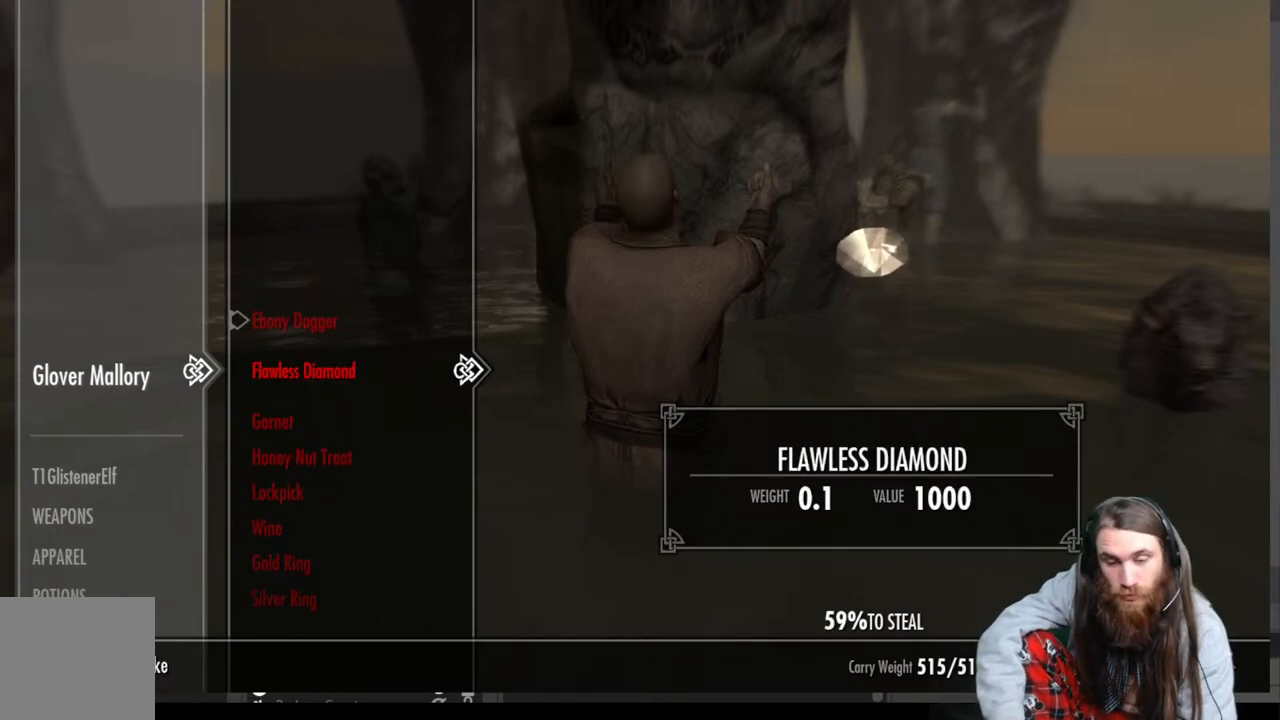
{"buttons": [], "left_stick": "center", "right_stick": "center", "events": []}
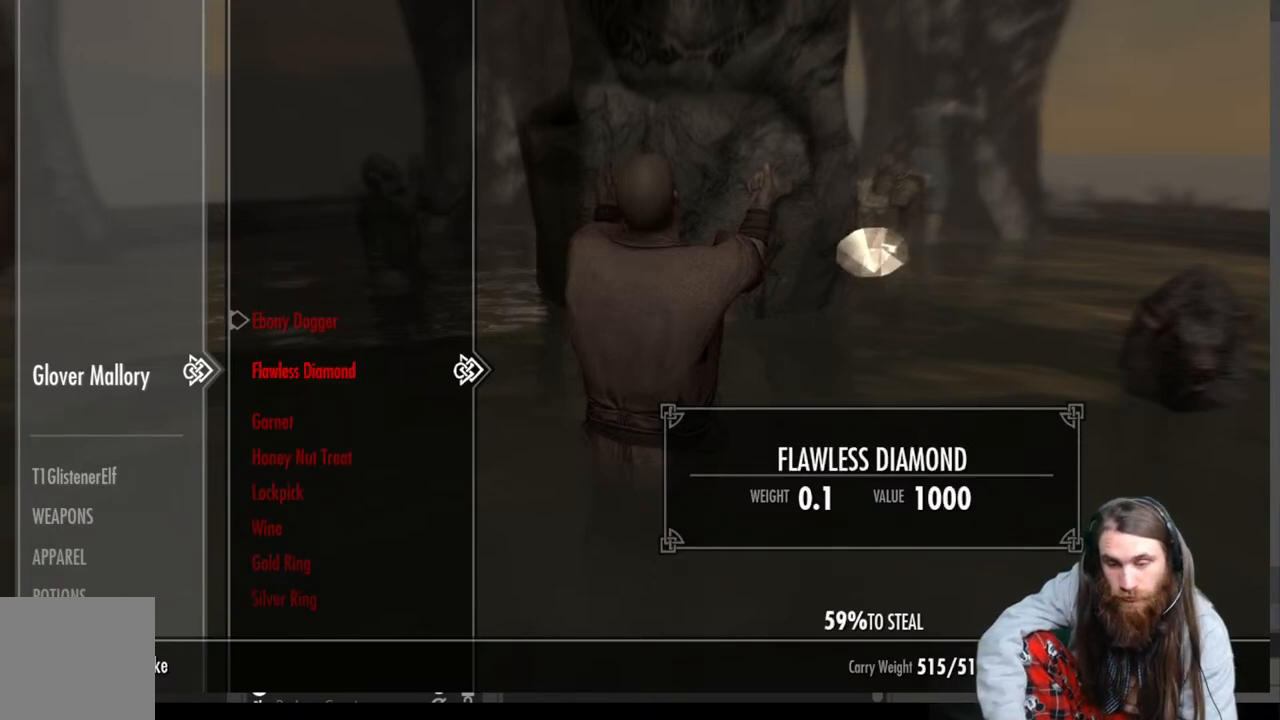
{"buttons": [], "left_stick": "center", "right_stick": "center", "events": []}
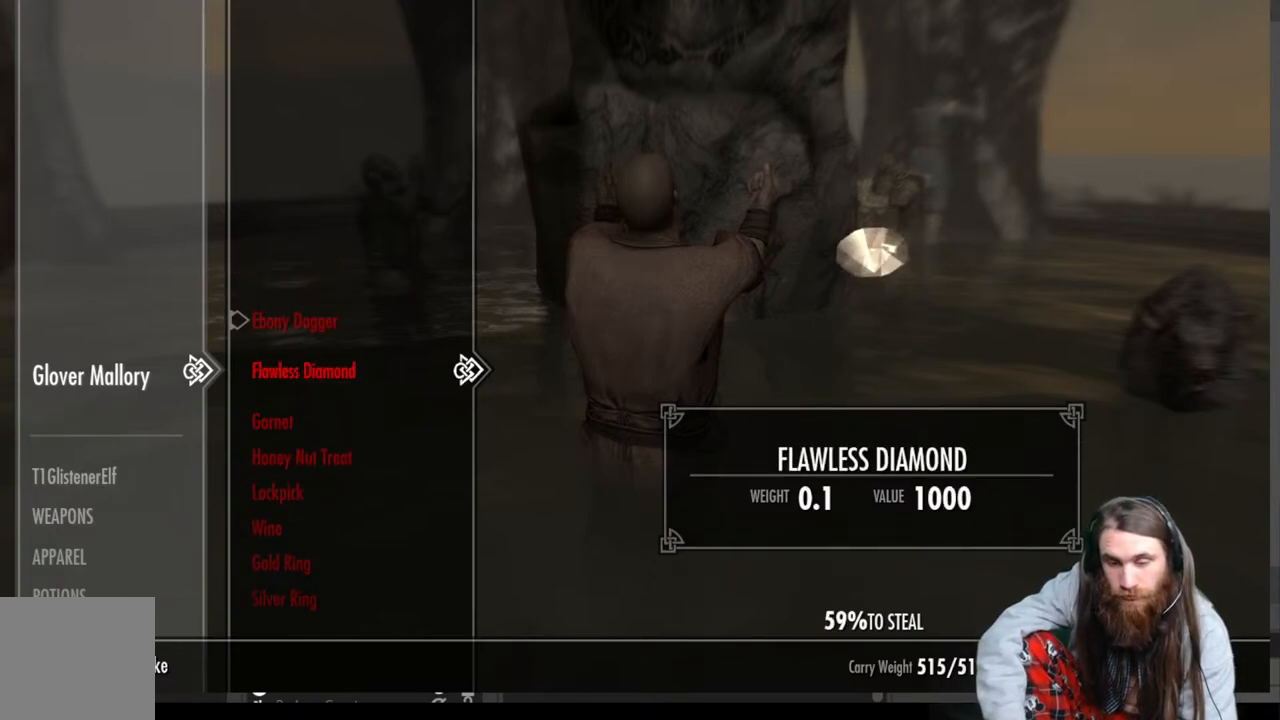
{"buttons": [], "left_stick": "center", "right_stick": "center", "events": []}
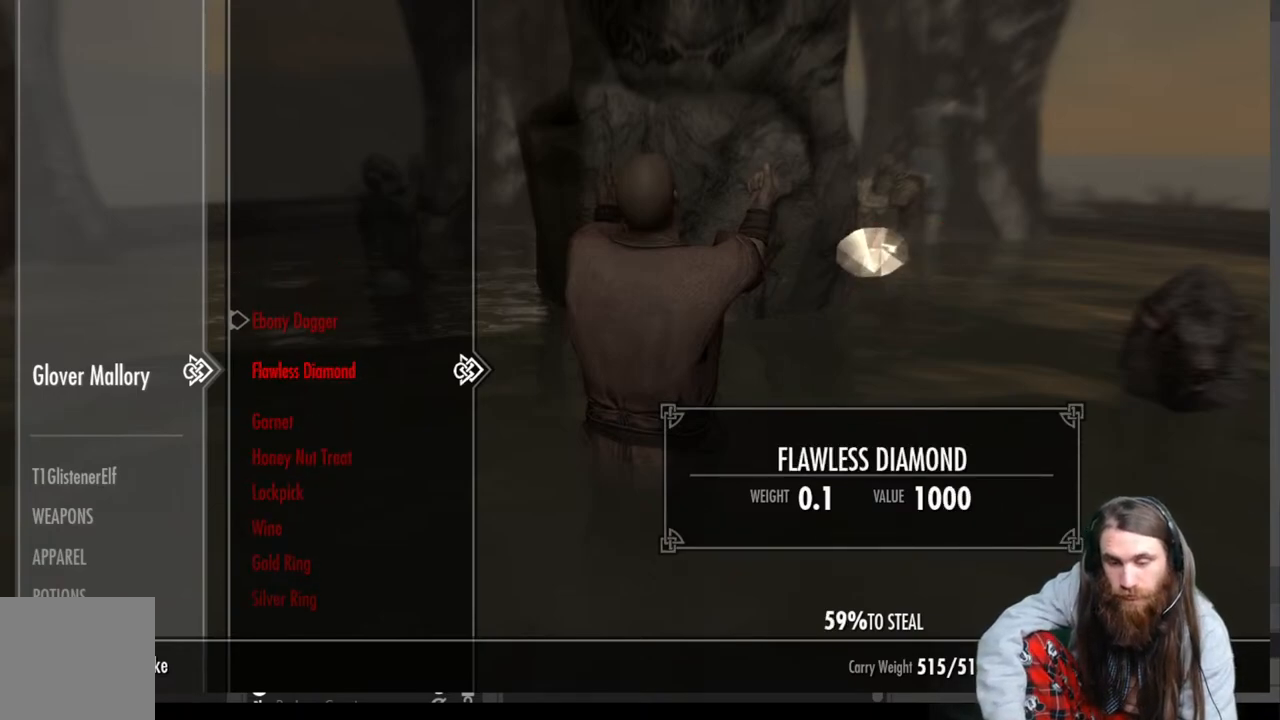
{"buttons": [], "left_stick": "center", "right_stick": "center", "events": [[283, "A", "down"], [450, "A", "up"]]}
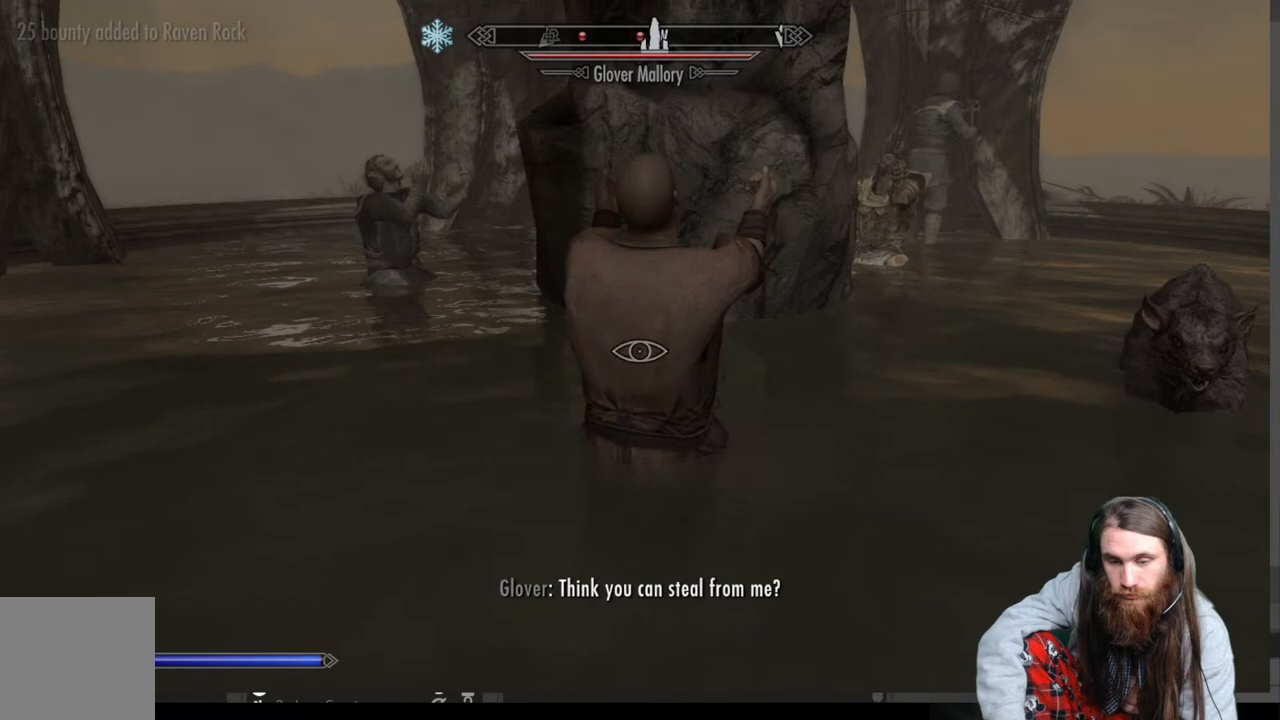
{"buttons": [], "left_stick": "center", "right_stick": "center", "events": []}
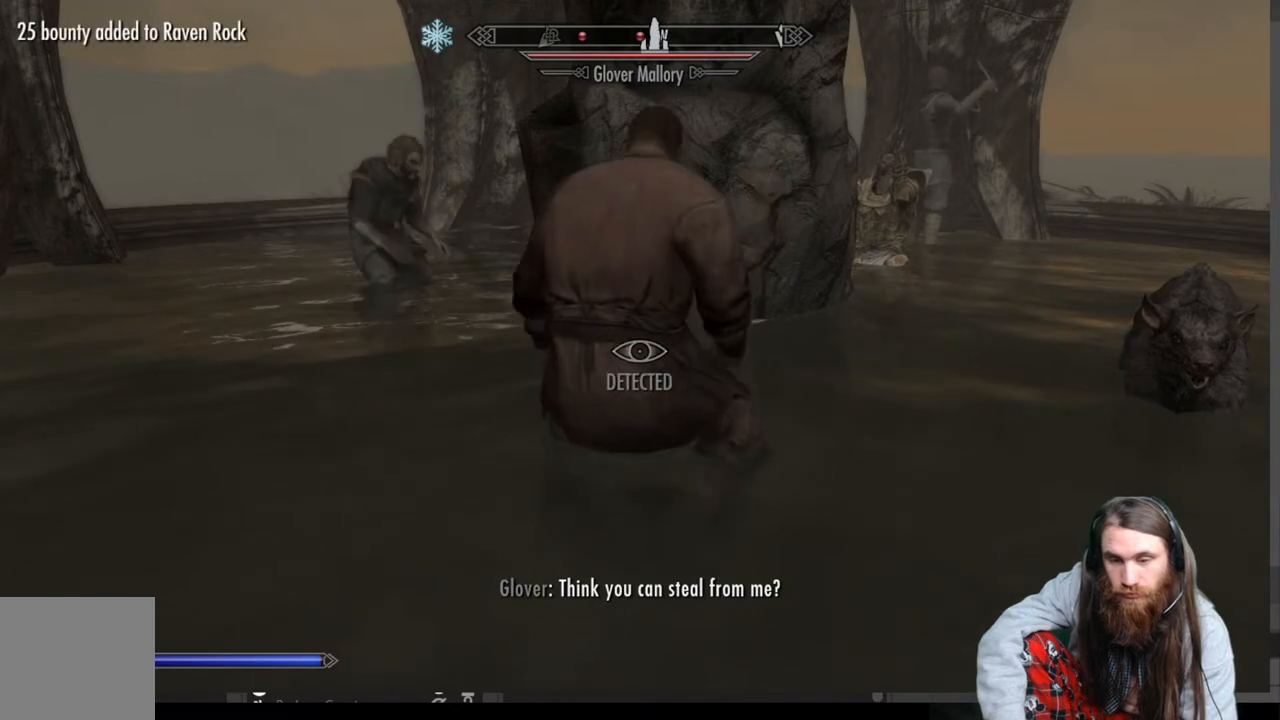
{"buttons": ["START"], "left_stick": "center", "right_stick": "center", "events": [[400, "START", "down"]]}
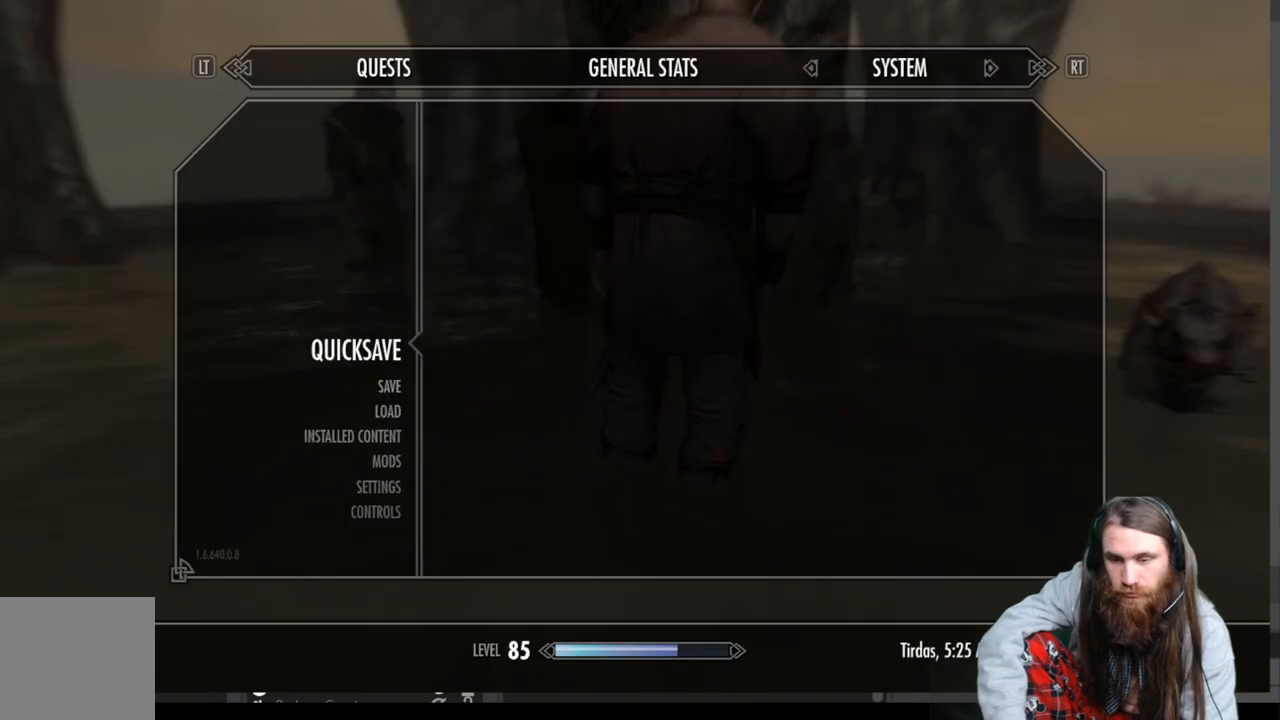
{"buttons": [], "left_stick": "center", "right_stick": "center", "events": [[67, "START", "up"], [167, "DPAD_DOWN", "down"], [267, "DPAD_DOWN", "up"], [350, "DPAD_DOWN", "down"], [467, "DPAD_DOWN", "up"]]}
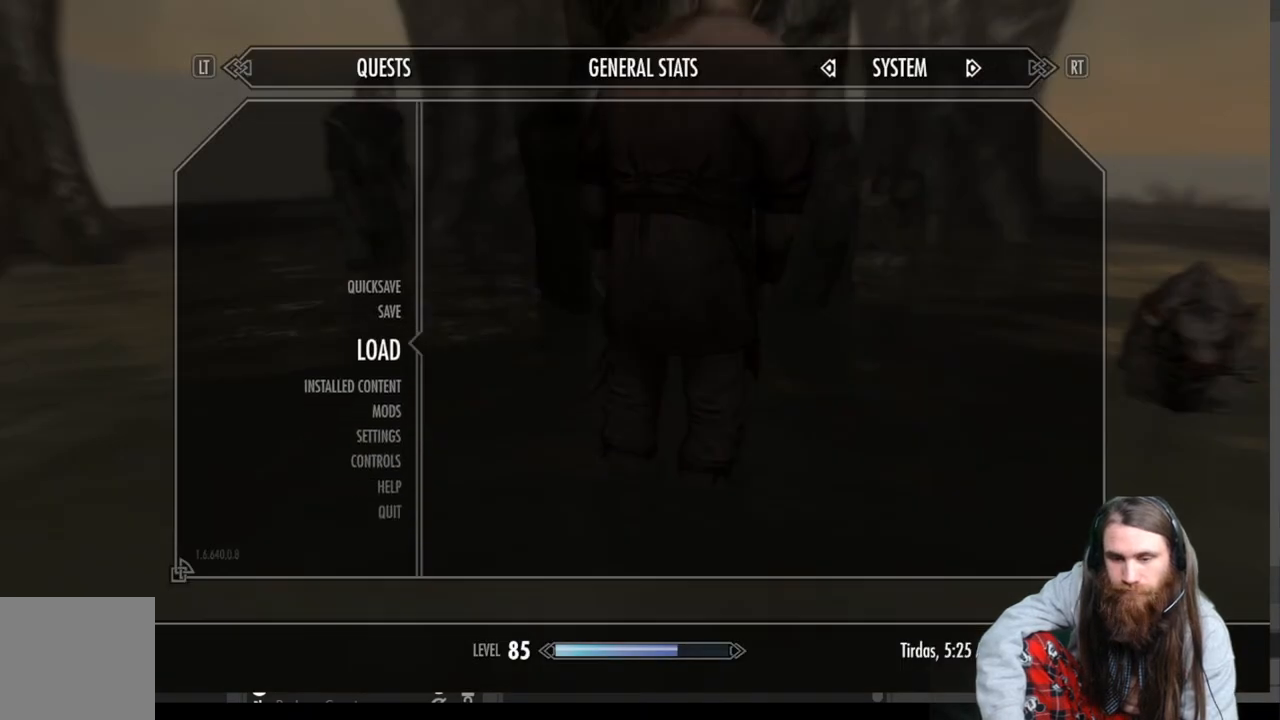
{"buttons": [], "left_stick": "center", "right_stick": "center", "events": [[83, "A", "down"], [200, "A", "up"]]}
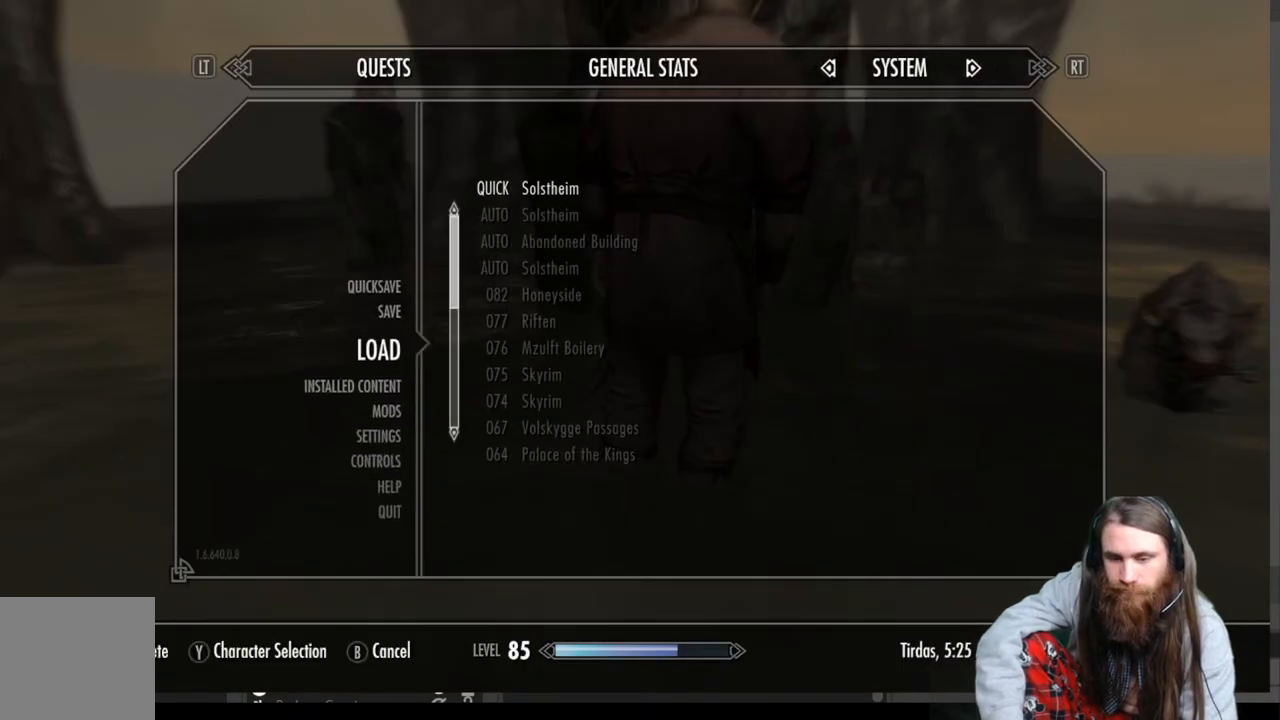
{"buttons": ["A"], "left_stick": "center", "right_stick": "center", "events": [[350, "A", "down"]]}
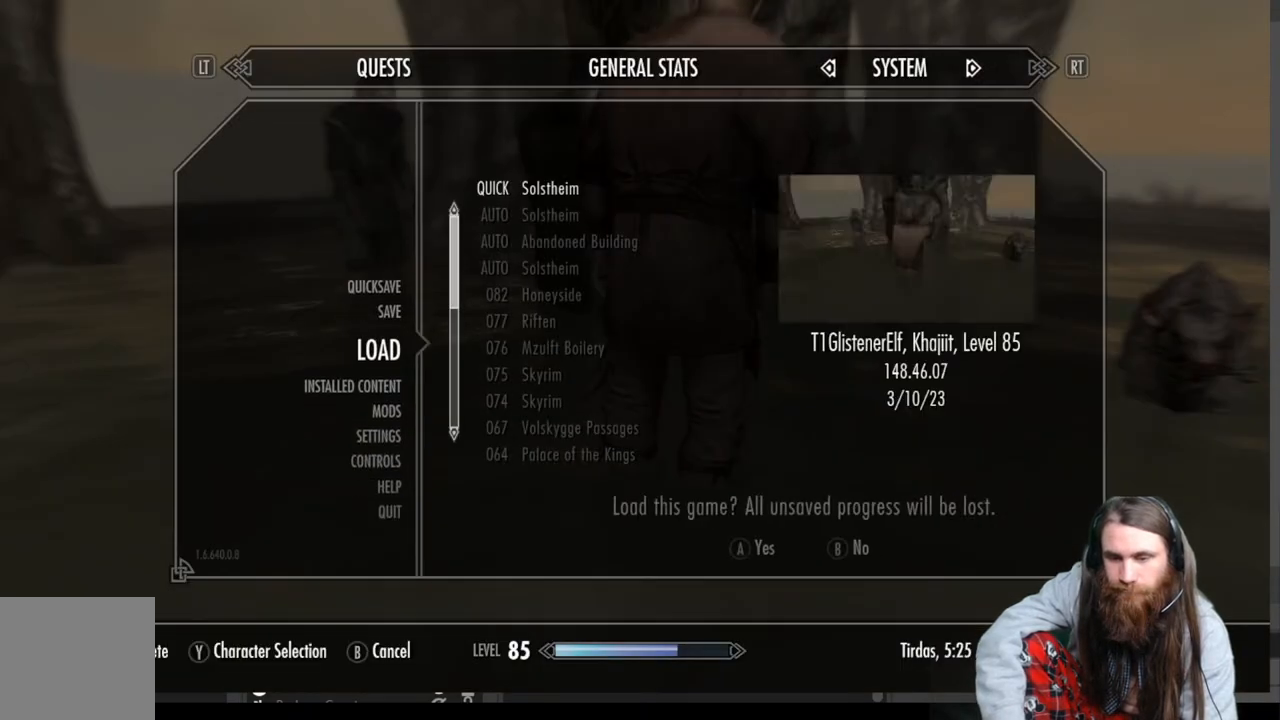
{"buttons": [], "left_stick": "center", "right_stick": "center", "events": [[67, "A", "up"], [233, "A", "down"], [433, "A", "up"]]}
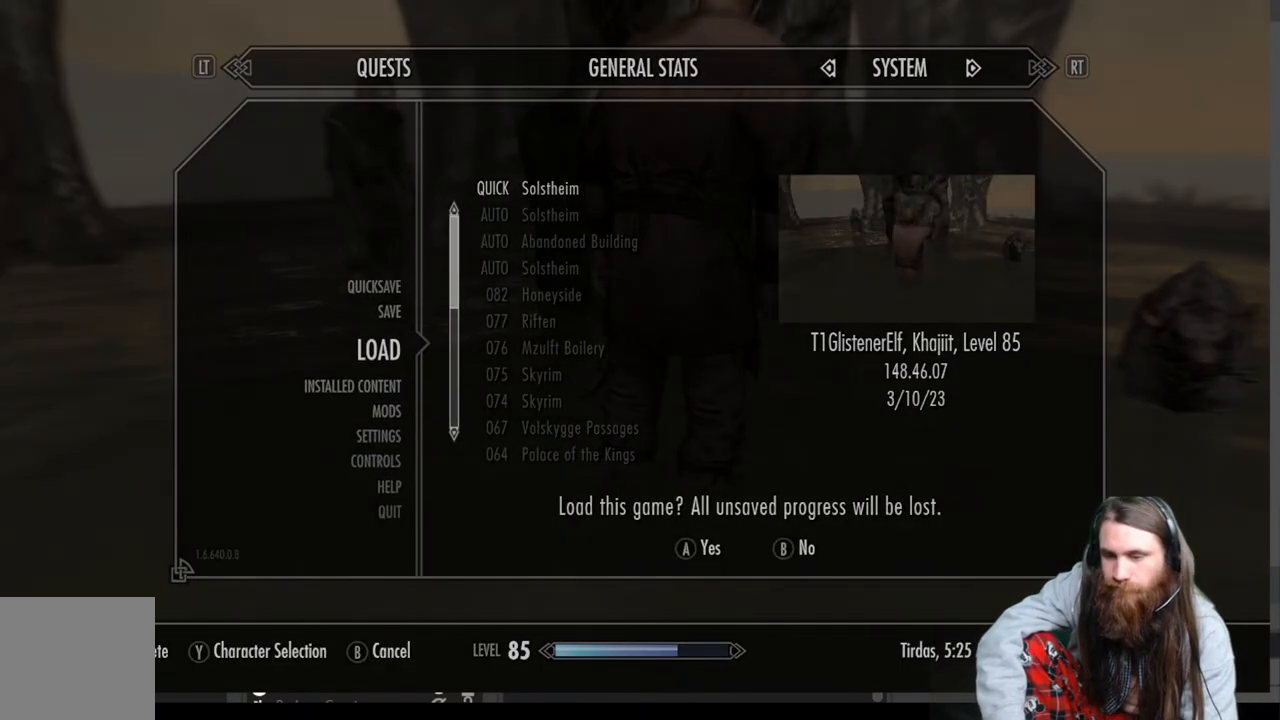
{"buttons": [], "left_stick": "center", "right_stick": "center", "events": []}
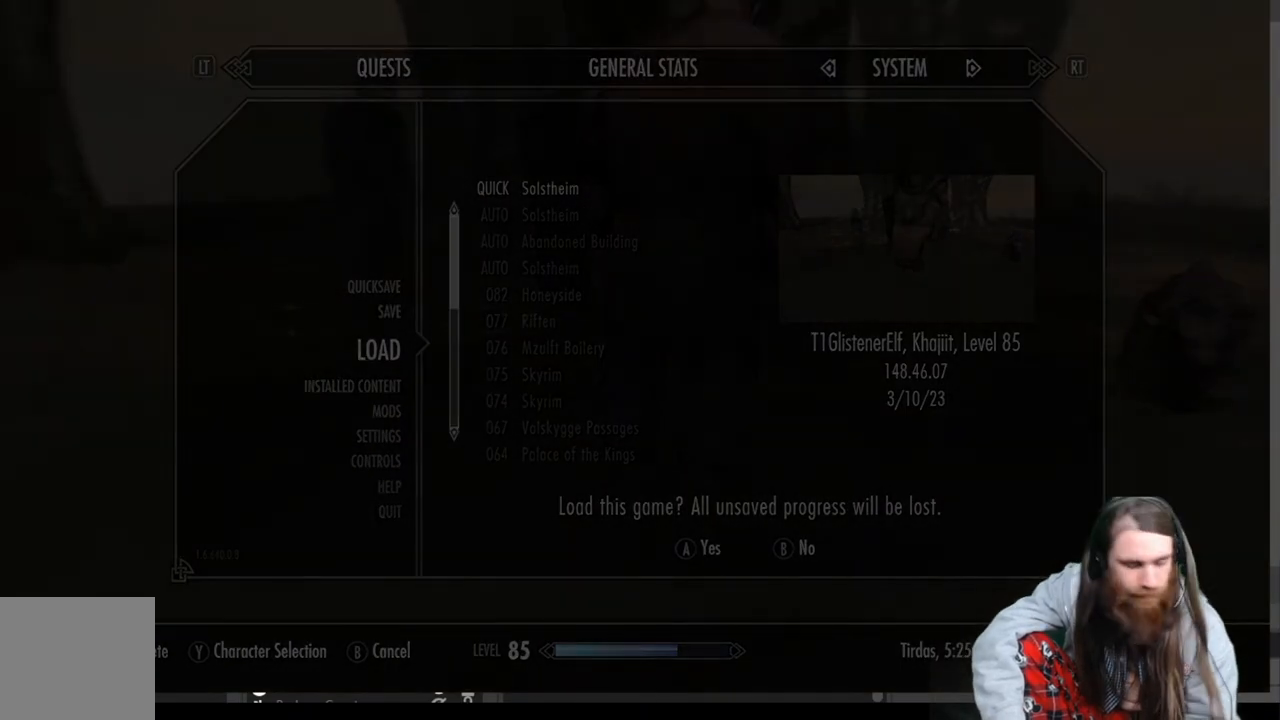
{"buttons": [], "left_stick": "center", "right_stick": "center", "events": []}
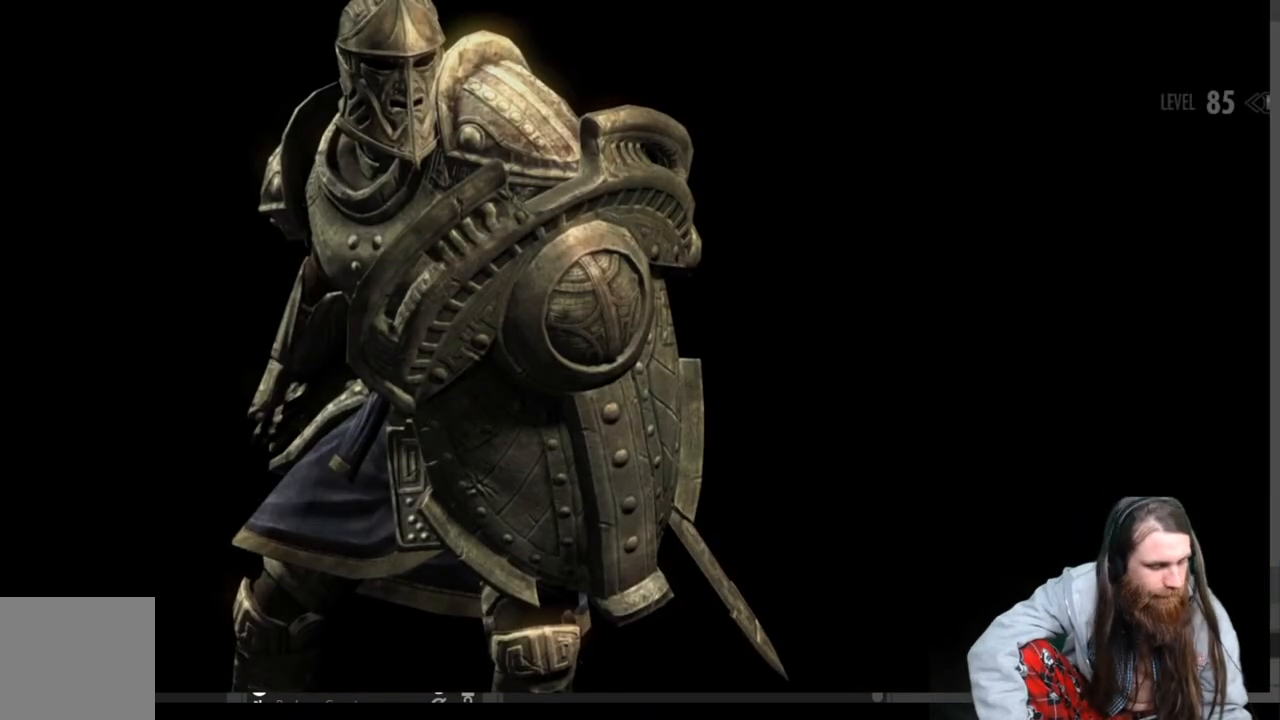
{"buttons": [], "left_stick": "center", "right_stick": "center", "events": []}
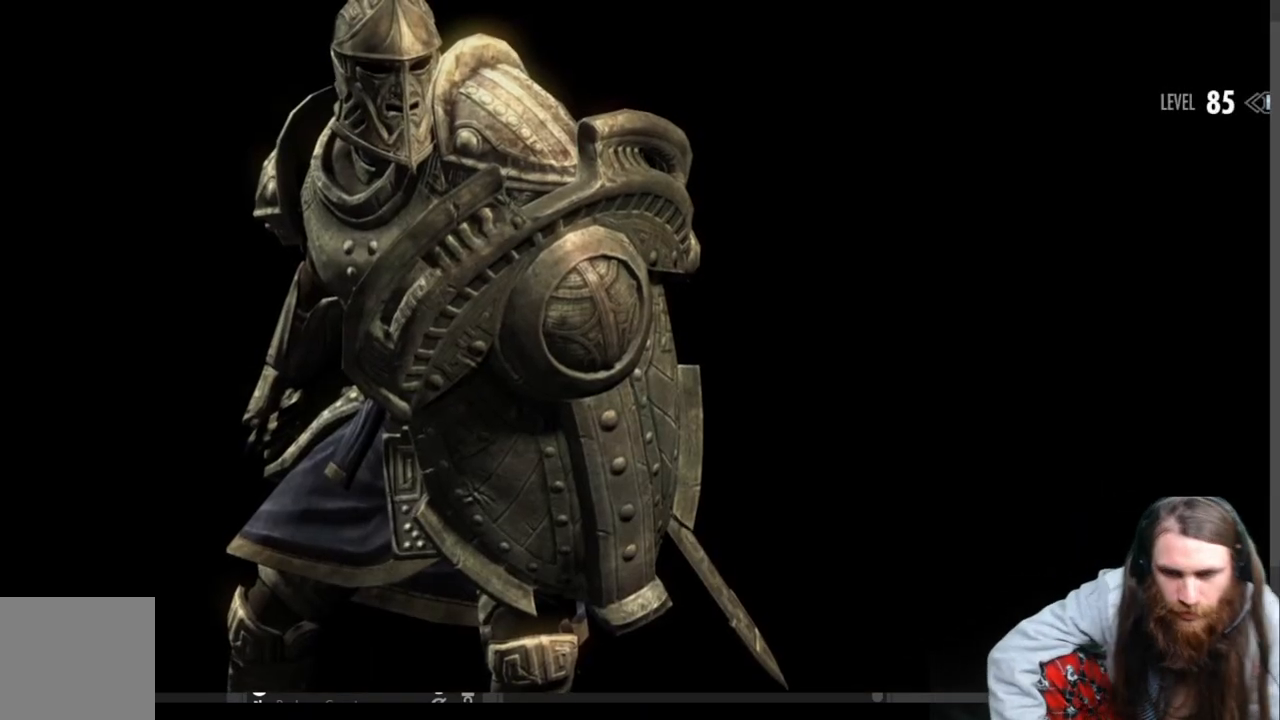
{"buttons": [], "left_stick": "center", "right_stick": "center", "events": []}
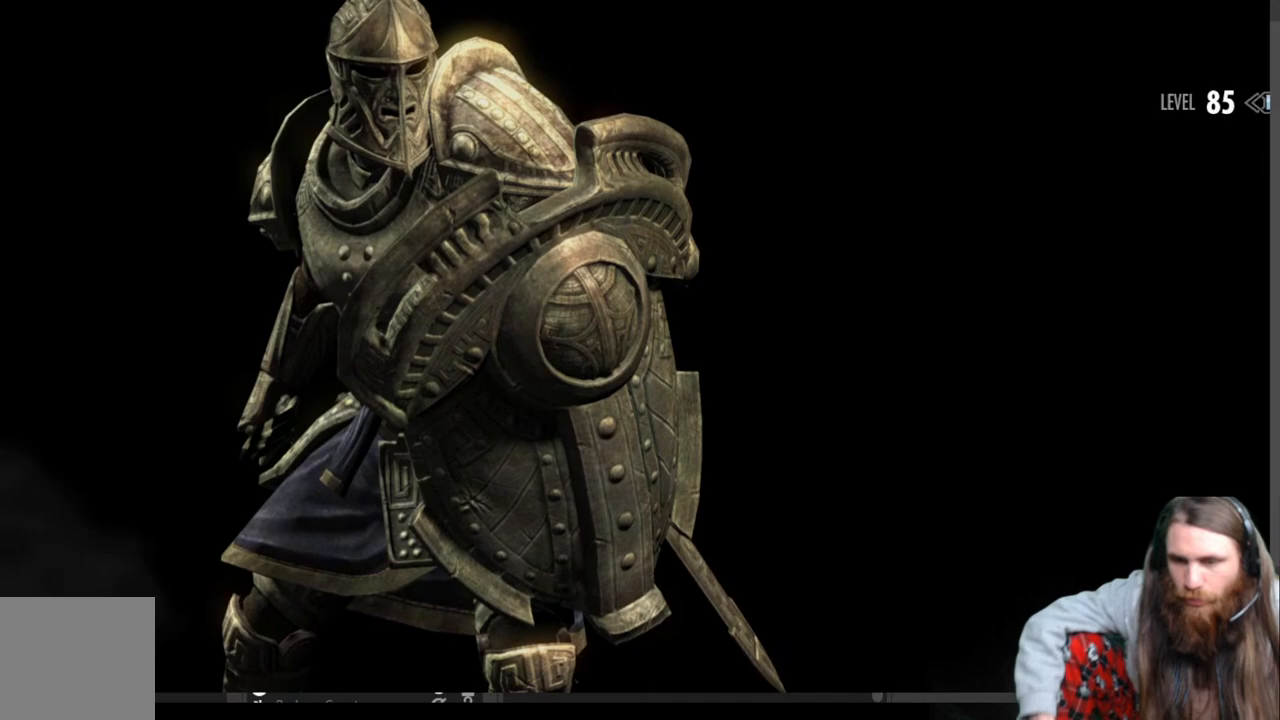
{"buttons": [], "left_stick": "center", "right_stick": "center", "events": []}
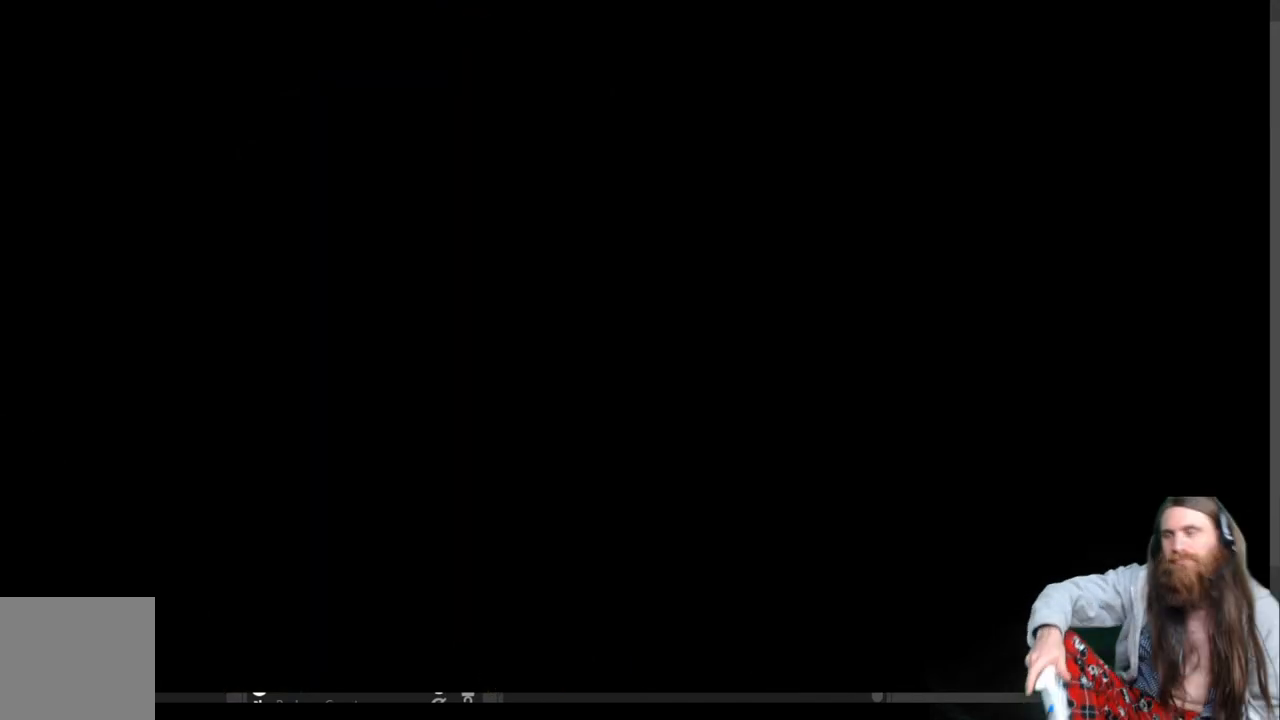
{"buttons": [], "left_stick": "center", "right_stick": "center", "events": []}
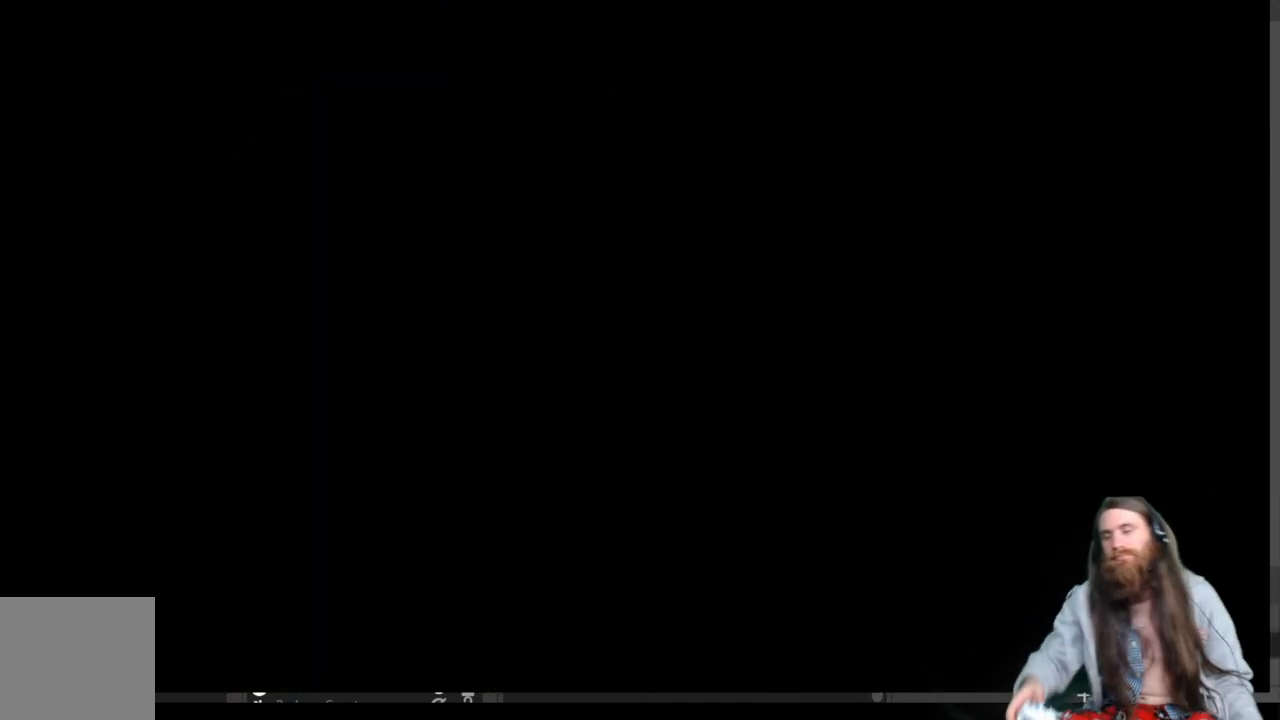
{"buttons": [], "left_stick": "center", "right_stick": "center", "events": []}
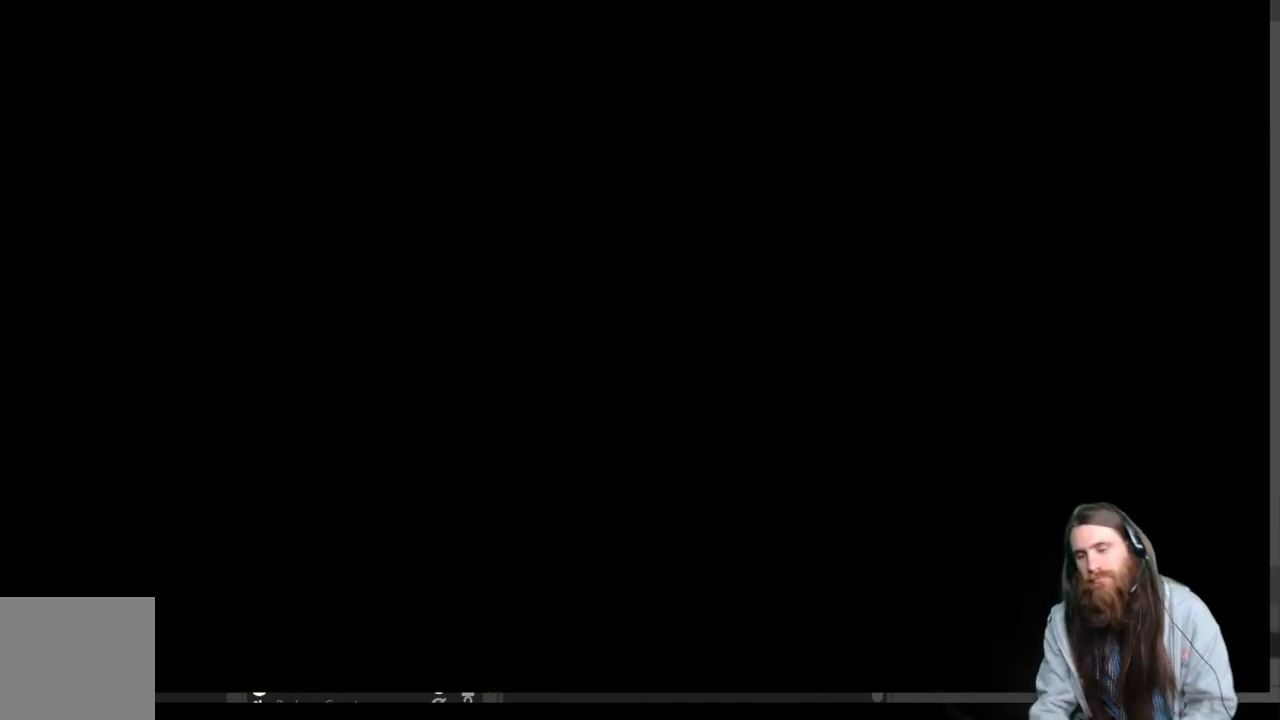
{"buttons": [], "left_stick": "center", "right_stick": "center", "events": []}